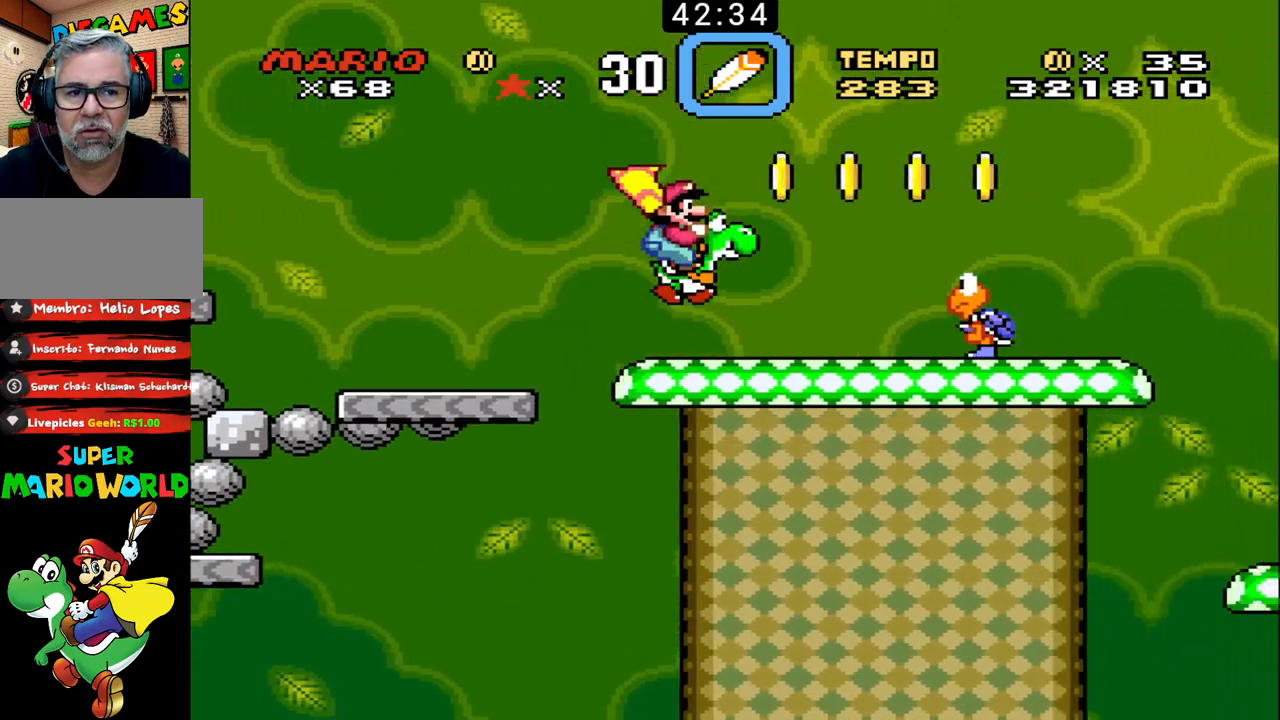
Gameplay with a controller (Nintendo layout); each line is a JSON object with the inputs held at the frame after it. "events" lists button and stick changes between this image and that frame as [ms after this image, input, new state], when the widget could be followed in between. Not read: L3 R3.
{"buttons": ["B", "DPAD_RIGHT"], "events": [[133, "X", "down"], [233, "X", "up"]]}
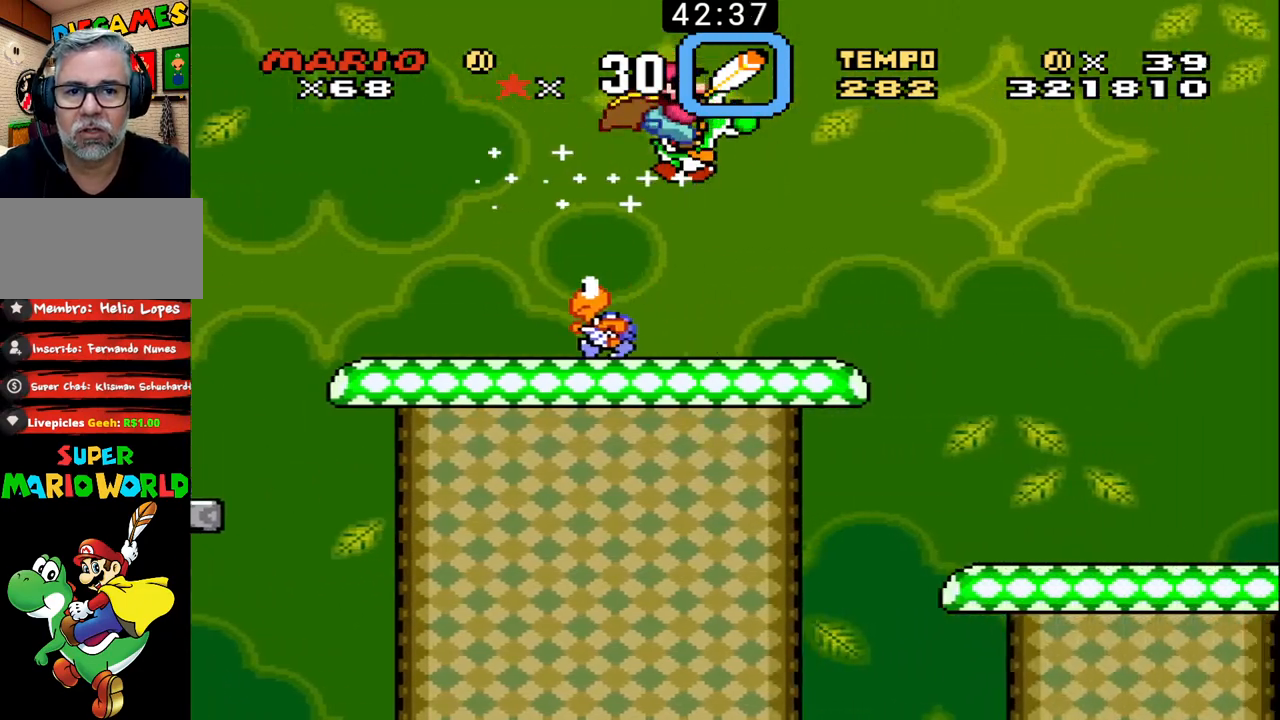
{"buttons": ["B", "DPAD_UP", "DPAD_RIGHT"], "events": [[33, "DPAD_LEFT", "down"], [33, "DPAD_RIGHT", "up"], [100, "B", "up"], [167, "B", "down"], [367, "DPAD_UP", "down"], [400, "DPAD_LEFT", "up"], [400, "DPAD_RIGHT", "down"], [400, "DPAD_UP", "up"], [433, "DPAD_UP", "down"]]}
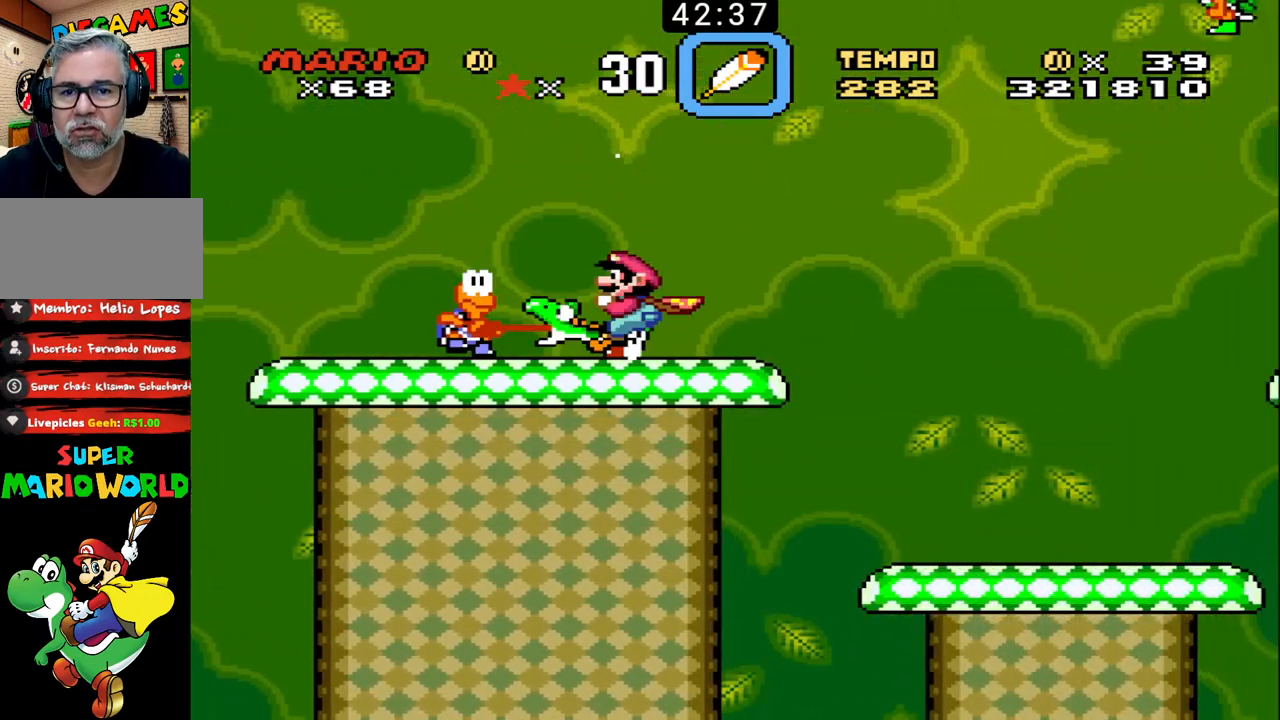
{"buttons": ["B", "X", "DPAD_UP", "DPAD_RIGHT"], "events": [[300, "X", "down"]]}
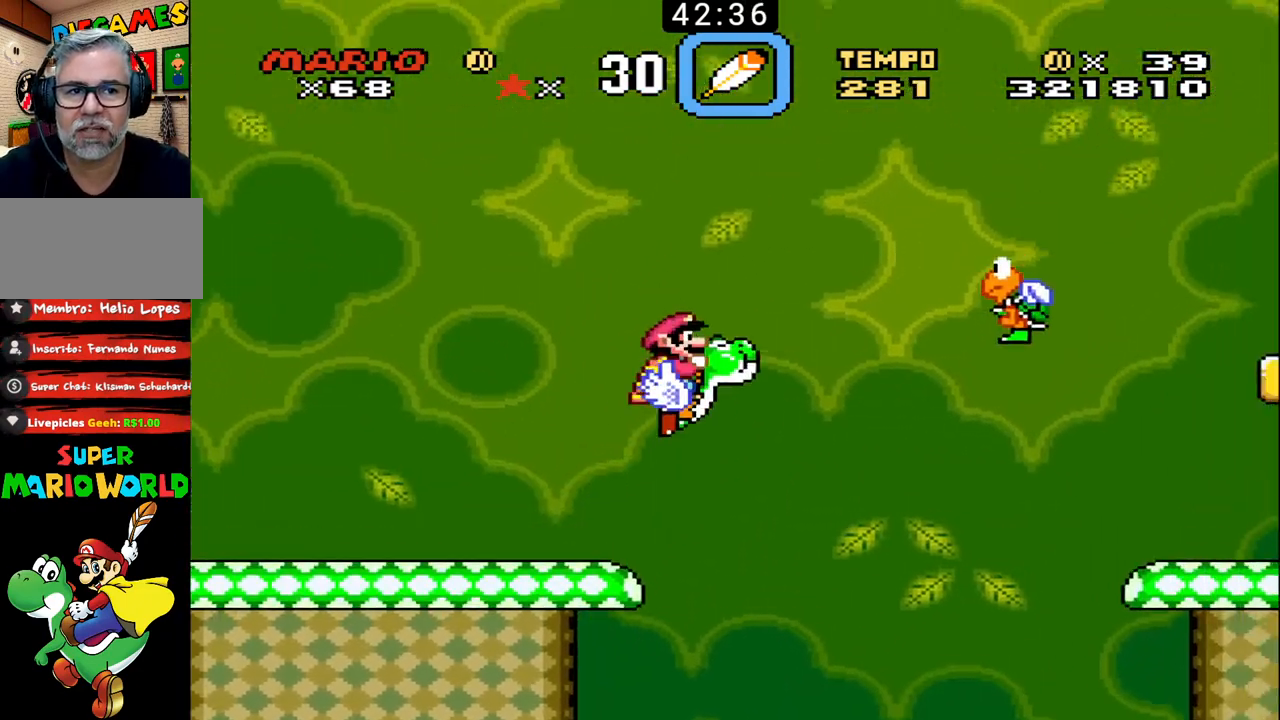
{"buttons": ["B", "DPAD_UP", "DPAD_RIGHT"], "events": [[100, "X", "up"]]}
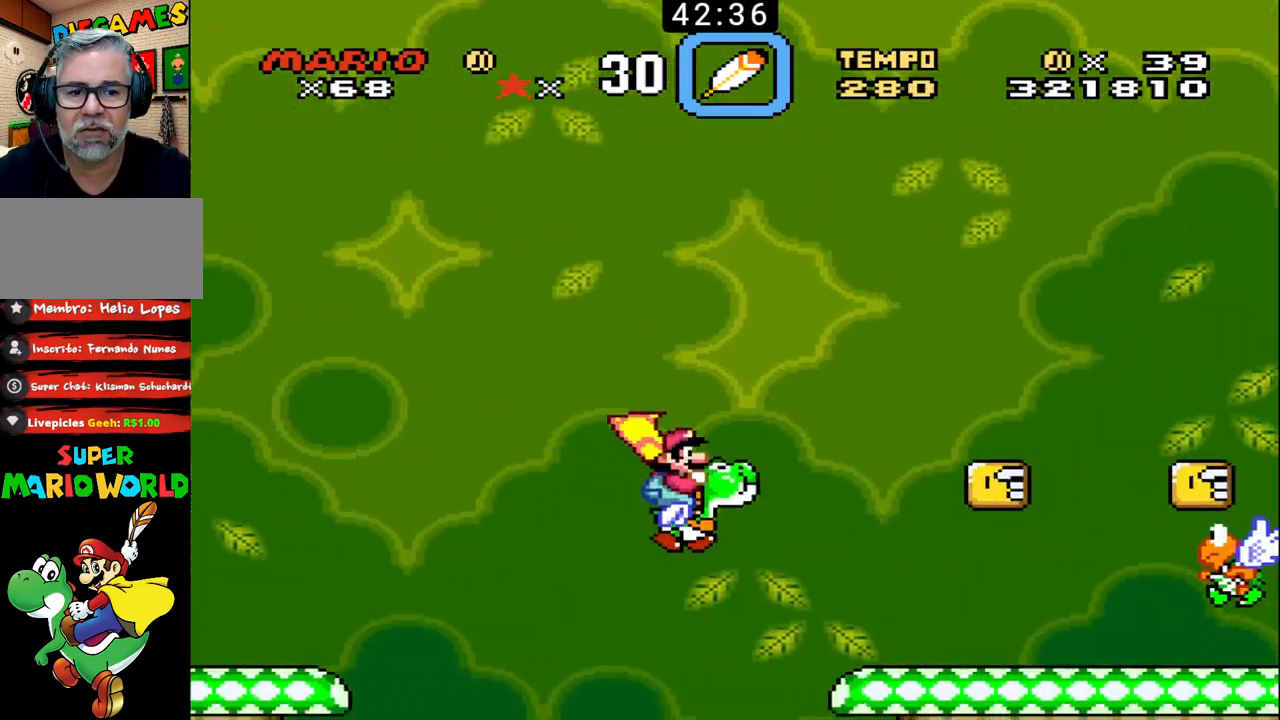
{"buttons": ["B", "X", "DPAD_LEFT"], "events": [[167, "DPAD_UP", "up"], [467, "DPAD_DOWN", "down"], [500, "DPAD_DOWN", "up"], [500, "DPAD_LEFT", "down"], [500, "DPAD_RIGHT", "up"], [500, "X", "down"]]}
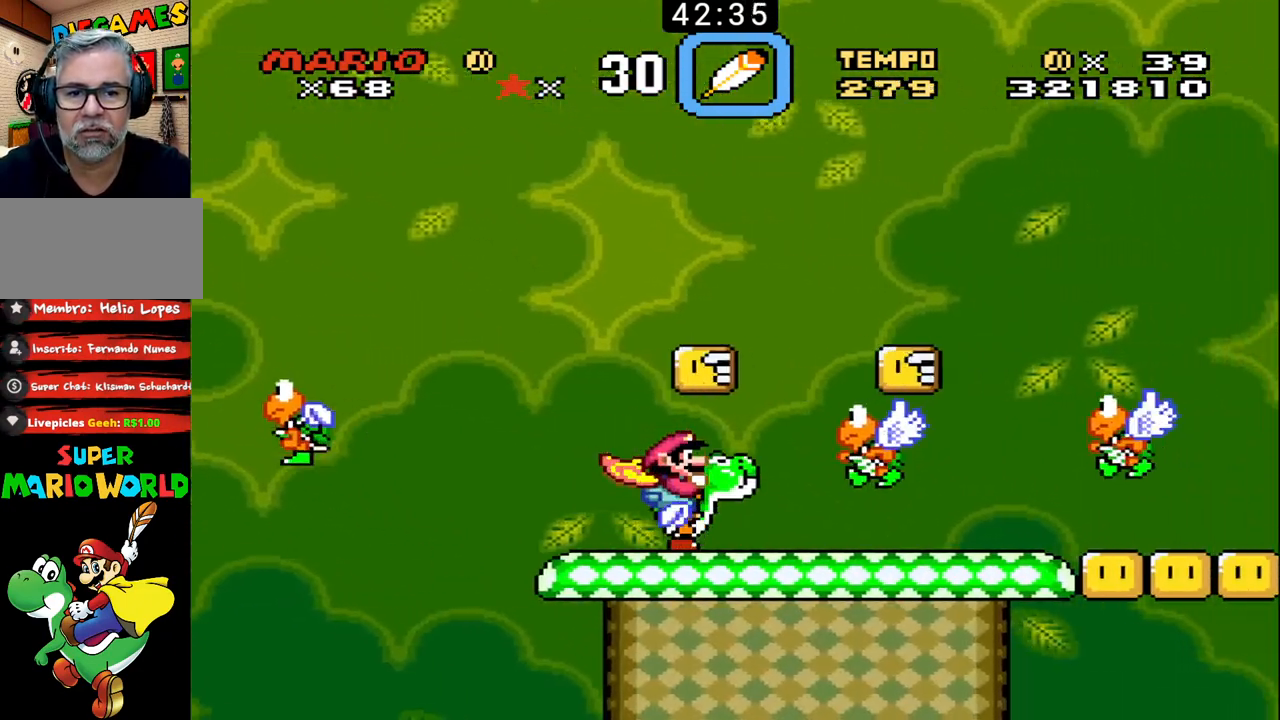
{"buttons": ["B", "X", "DPAD_UP", "DPAD_RIGHT"], "events": [[133, "X", "up"], [433, "DPAD_UP", "down"], [433, "X", "down"], [467, "DPAD_LEFT", "up"], [467, "DPAD_RIGHT", "down"]]}
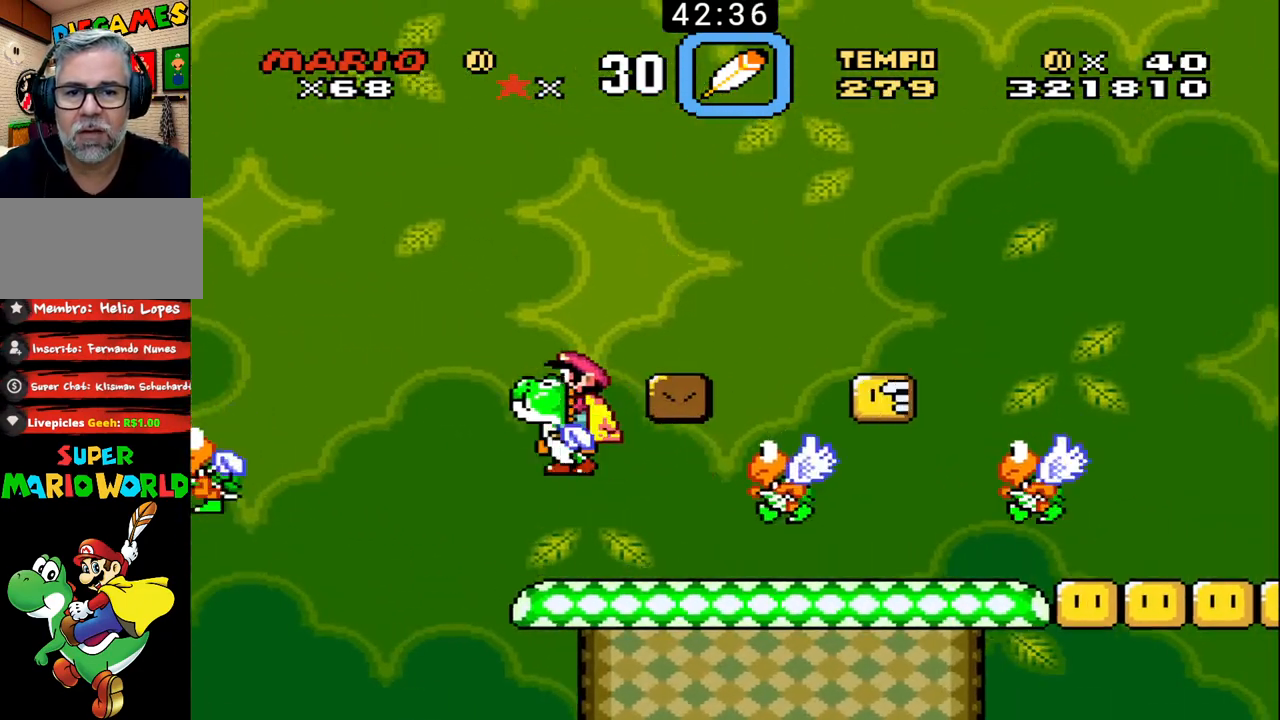
{"buttons": ["B", "DPAD_UP", "DPAD_RIGHT"], "events": [[67, "X", "up"], [133, "X", "down"], [200, "X", "up"], [300, "X", "down"], [433, "X", "up"]]}
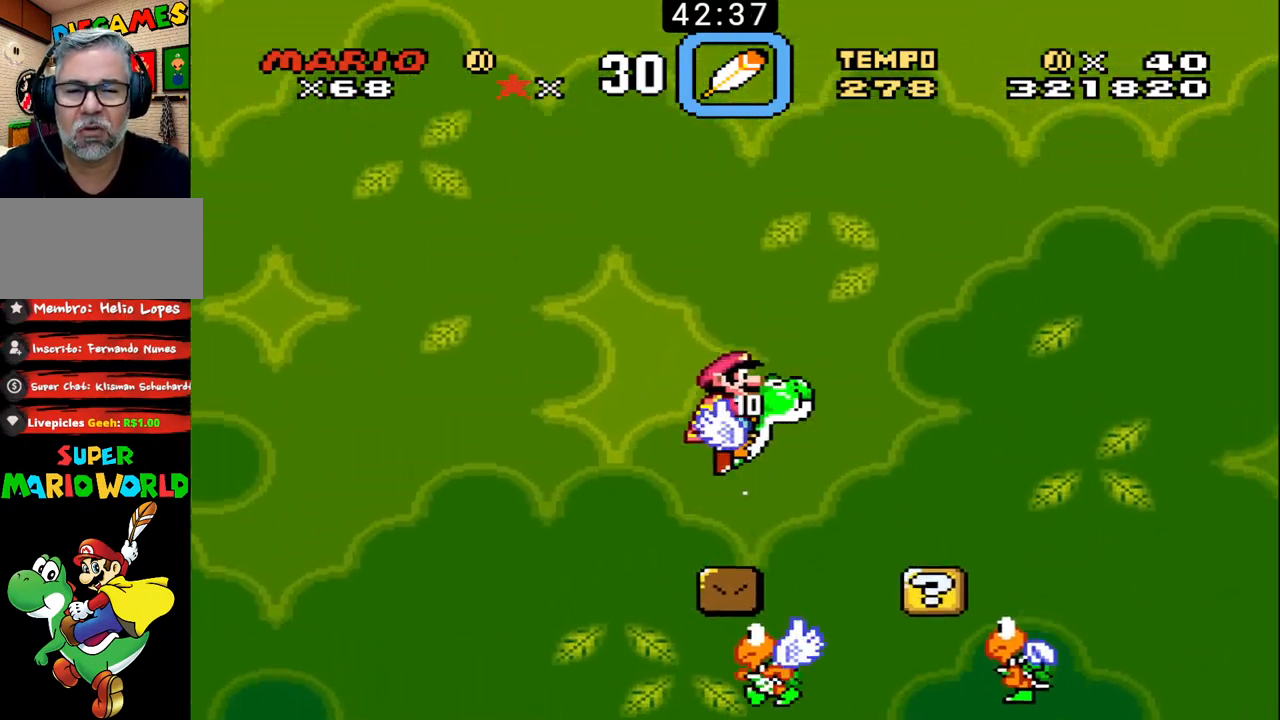
{"buttons": ["B", "DPAD_UP", "DPAD_RIGHT"], "events": []}
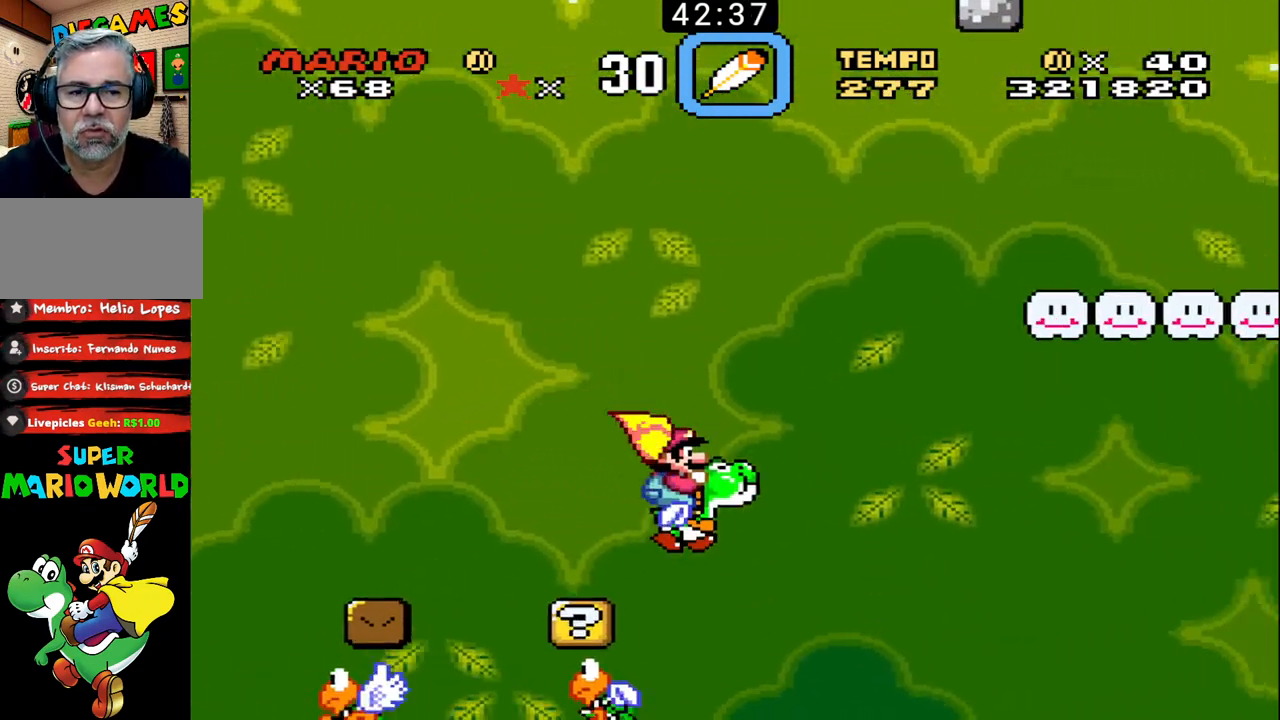
{"buttons": ["B", "DPAD_UP", "DPAD_RIGHT"], "events": []}
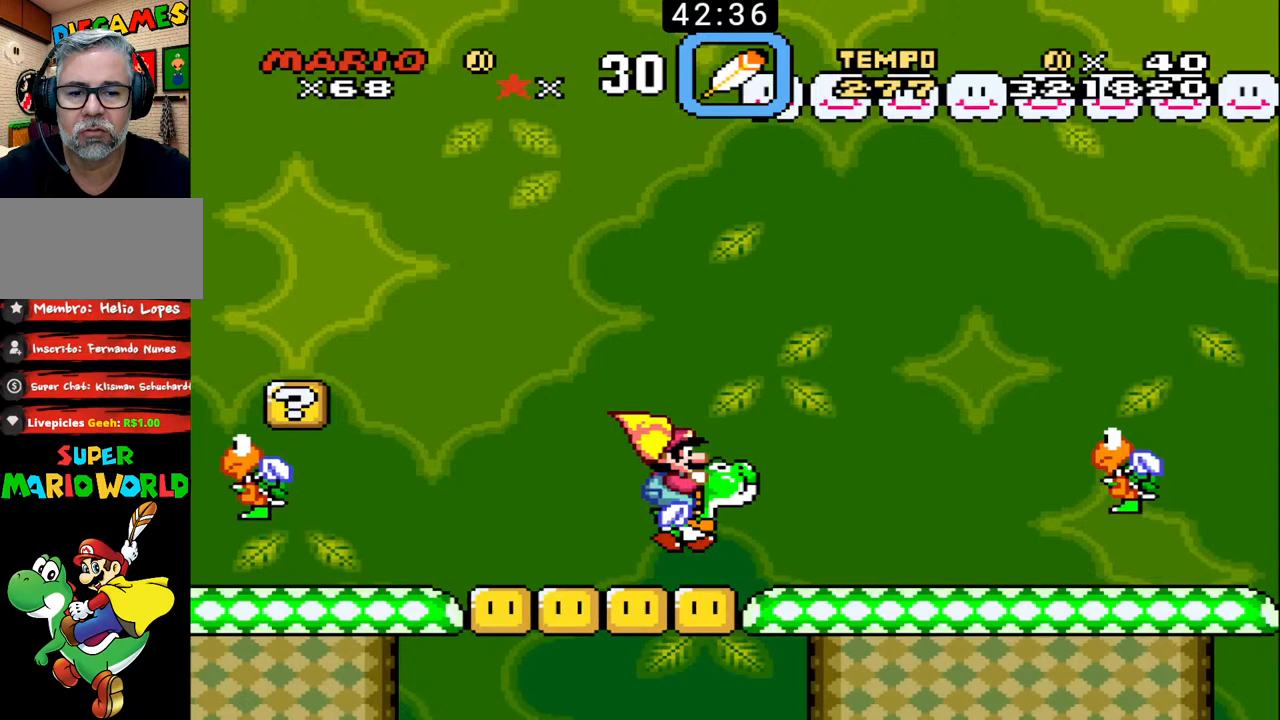
{"buttons": ["B", "X", "DPAD_UP", "DPAD_RIGHT"], "events": [[67, "X", "down"], [233, "DPAD_RIGHT", "up"], [233, "X", "up"], [267, "DPAD_LEFT", "down"], [300, "X", "down"], [400, "DPAD_LEFT", "up"], [400, "X", "up"], [433, "DPAD_RIGHT", "down"], [467, "X", "down"]]}
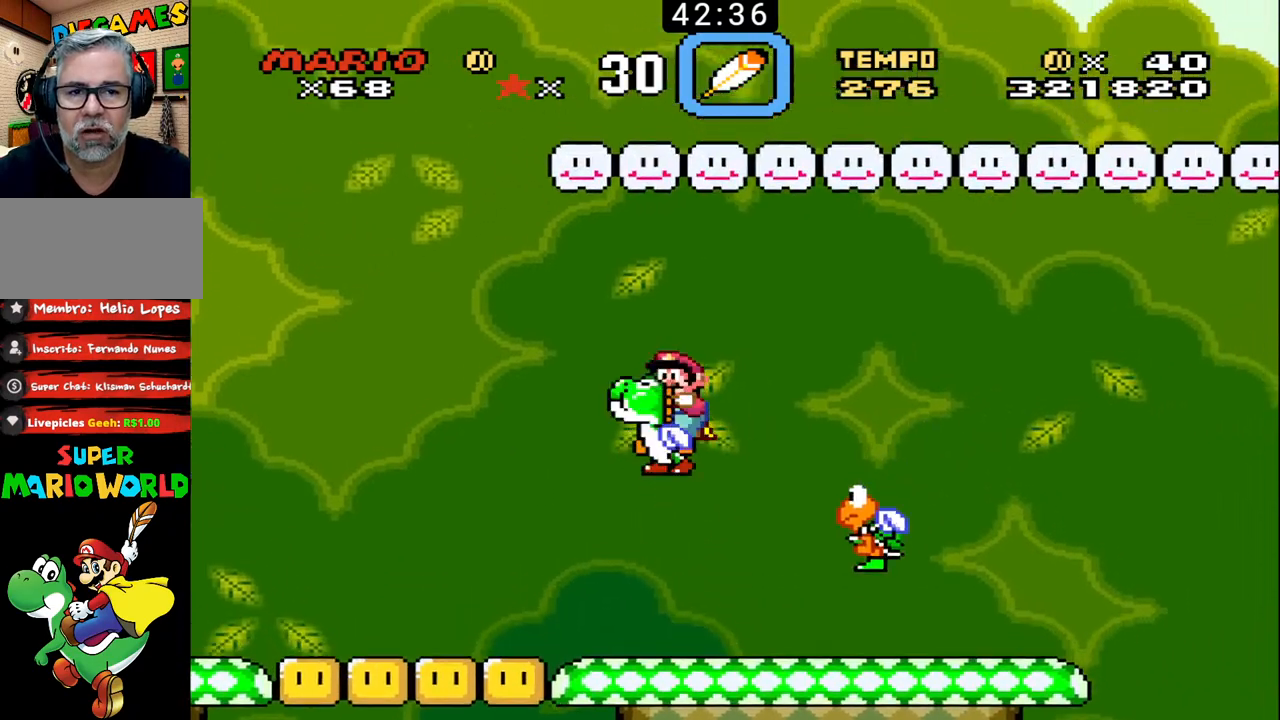
{"buttons": ["B", "DPAD_UP", "DPAD_RIGHT"], "events": [[67, "X", "up"]]}
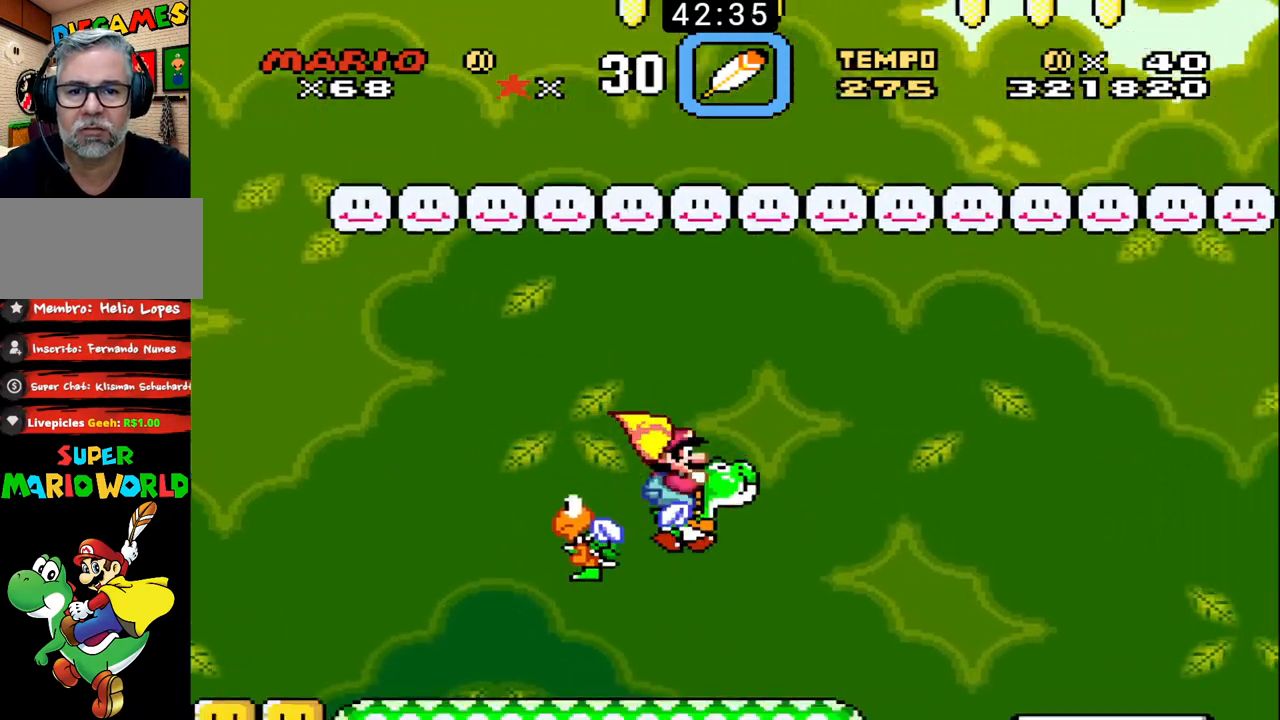
{"buttons": ["B", "DPAD_UP", "DPAD_RIGHT"], "events": []}
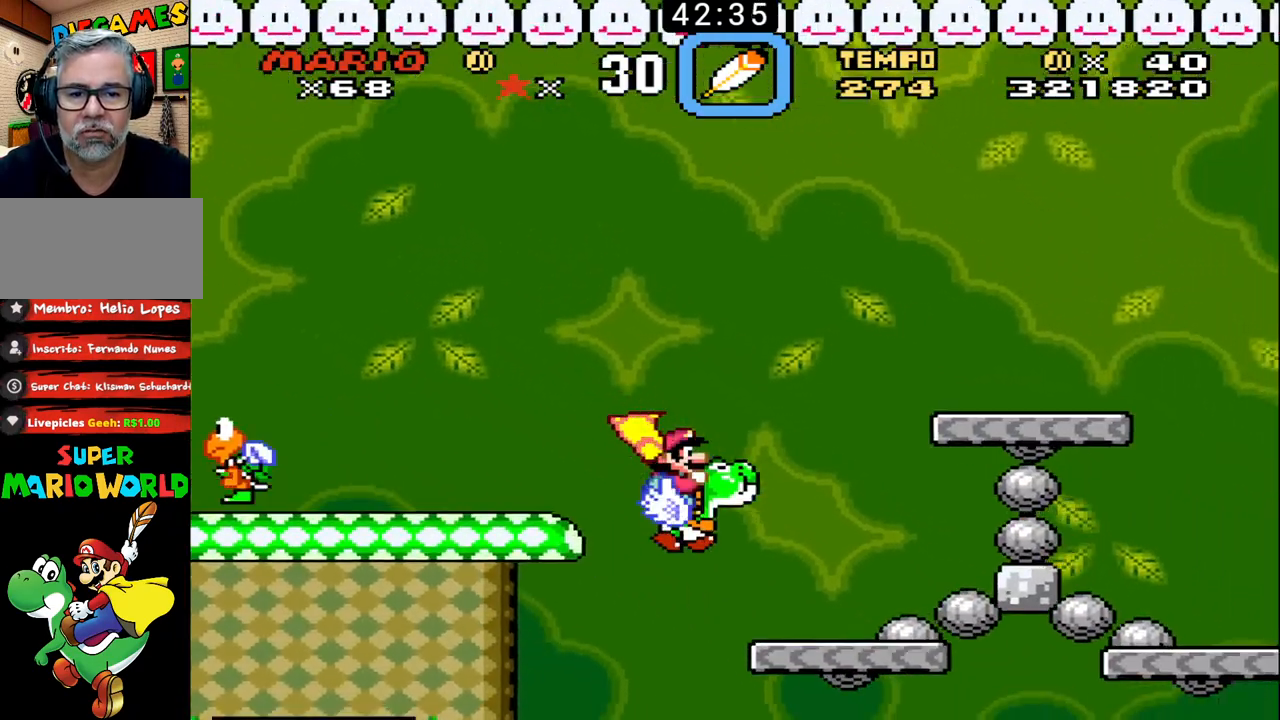
{"buttons": ["B", "DPAD_UP", "DPAD_RIGHT"], "events": [[33, "DPAD_UP", "up"], [133, "DPAD_RIGHT", "up"], [167, "DPAD_LEFT", "down"], [367, "DPAD_LEFT", "up"], [400, "DPAD_RIGHT", "down"], [433, "DPAD_UP", "down"]]}
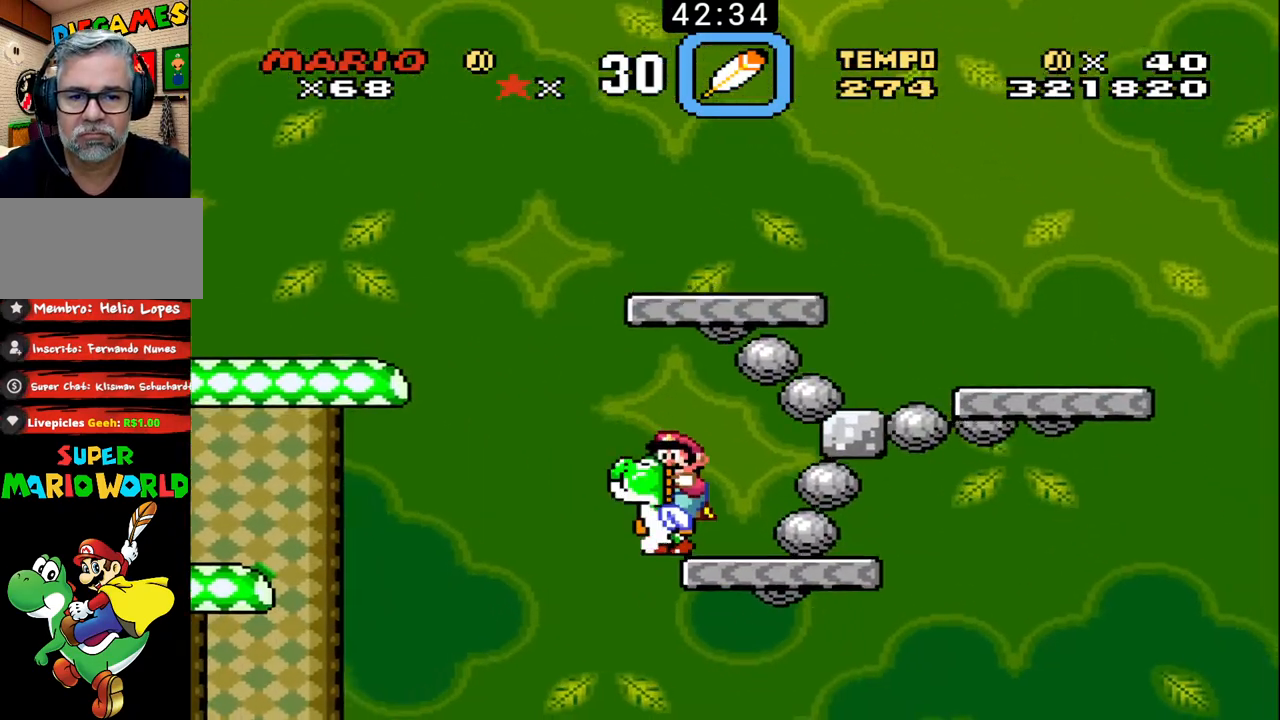
{"buttons": ["B", "DPAD_RIGHT"], "events": [[133, "DPAD_UP", "up"]]}
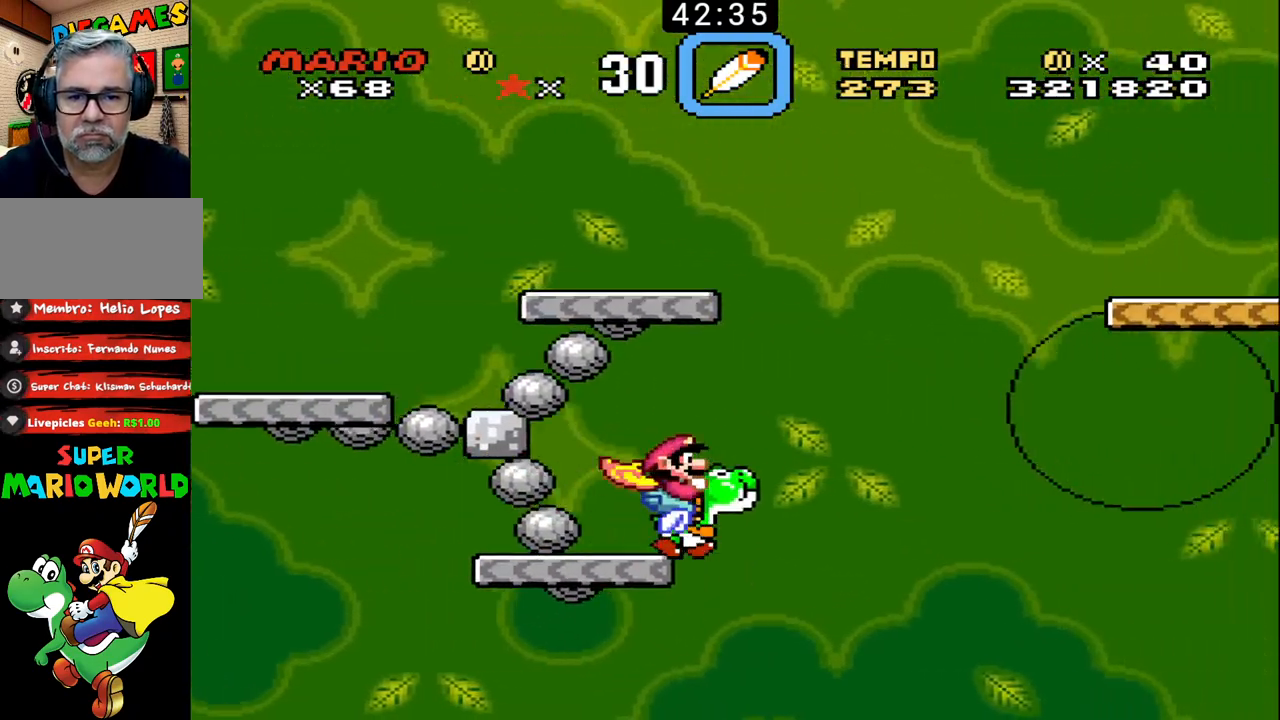
{"buttons": ["B", "X", "DPAD_UP", "DPAD_RIGHT"], "events": [[400, "DPAD_UP", "down"], [467, "X", "down"]]}
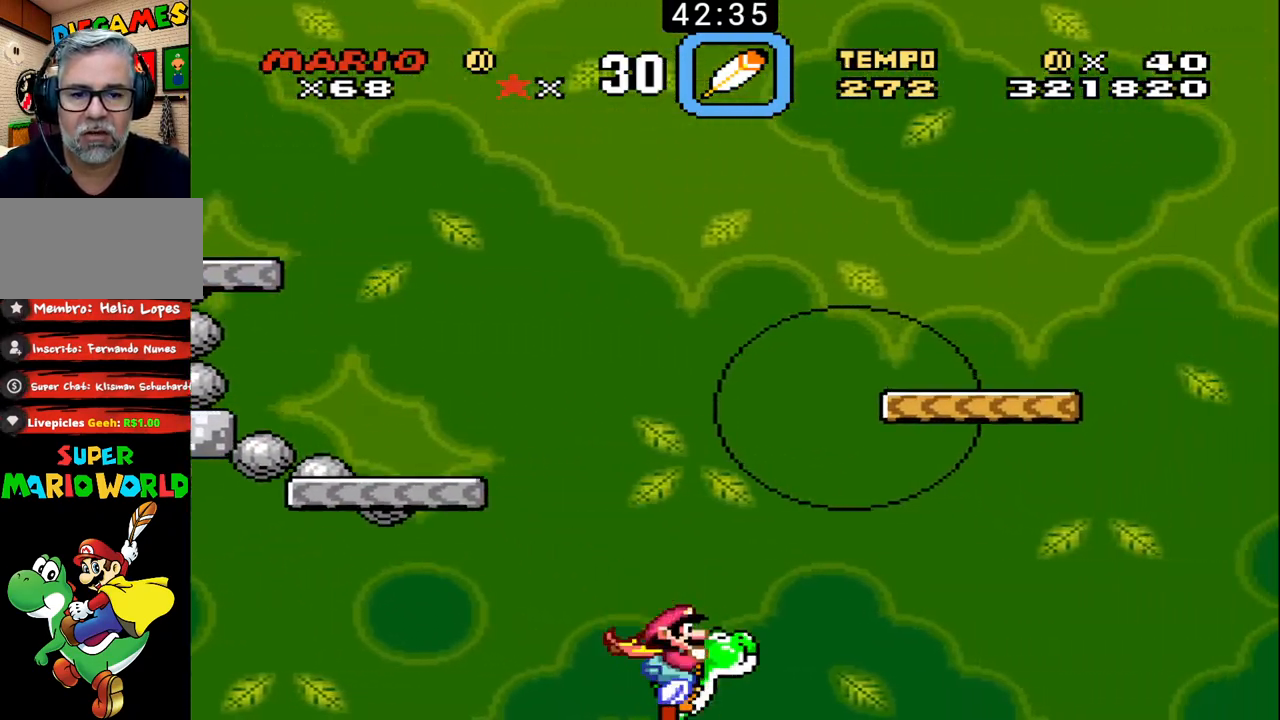
{"buttons": ["B", "DPAD_UP", "DPAD_RIGHT"], "events": [[100, "X", "up"]]}
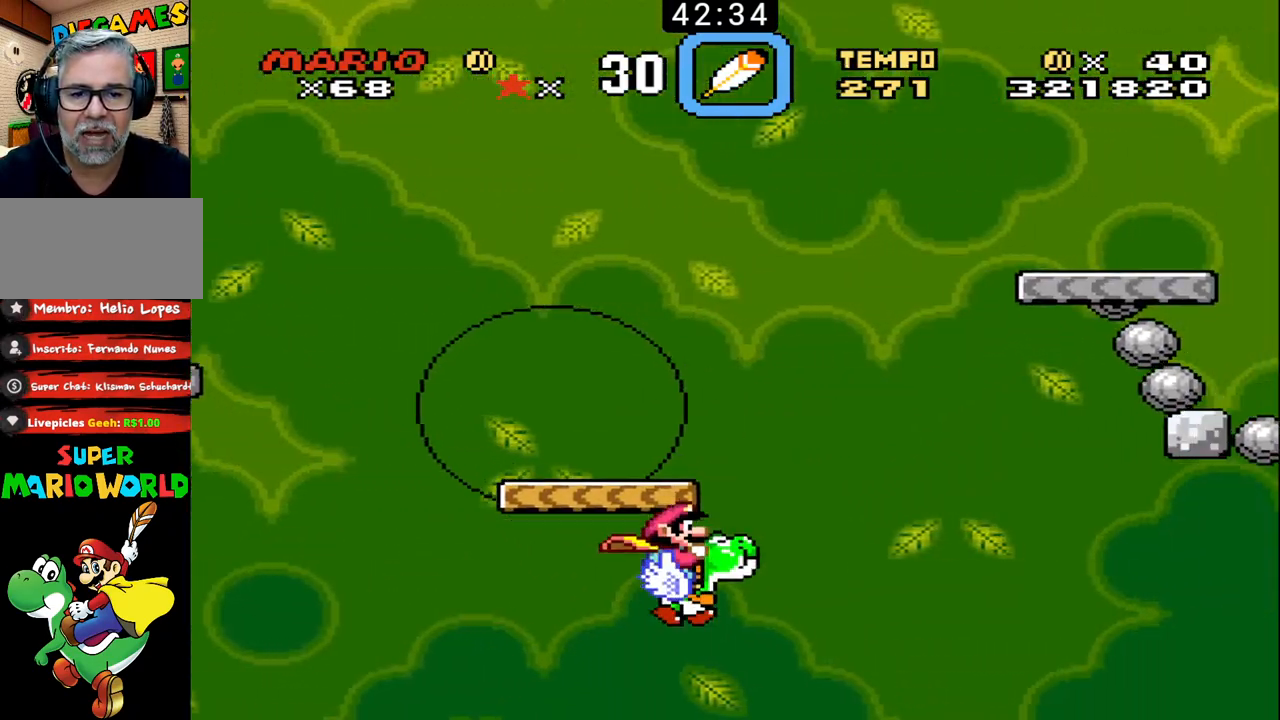
{"buttons": ["B", "DPAD_UP", "DPAD_RIGHT"], "events": [[133, "X", "down"], [267, "X", "up"]]}
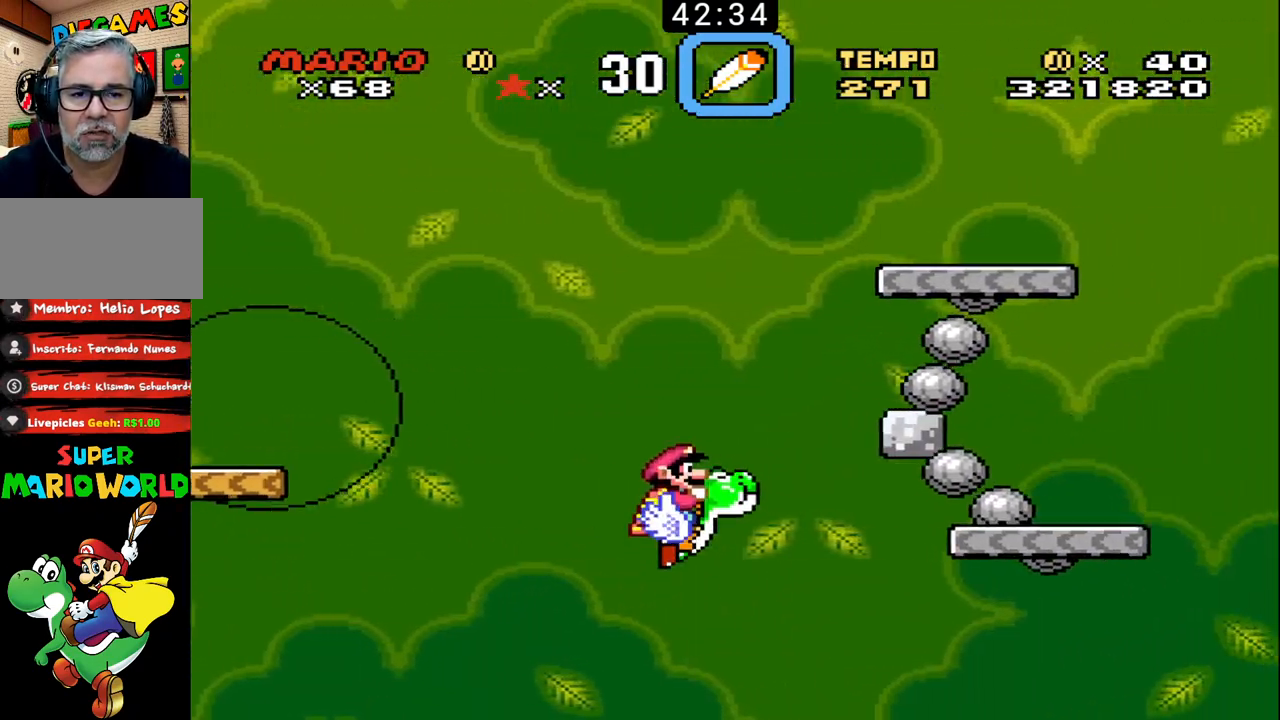
{"buttons": ["B", "DPAD_UP", "DPAD_RIGHT"], "events": [[300, "X", "down"], [433, "X", "up"]]}
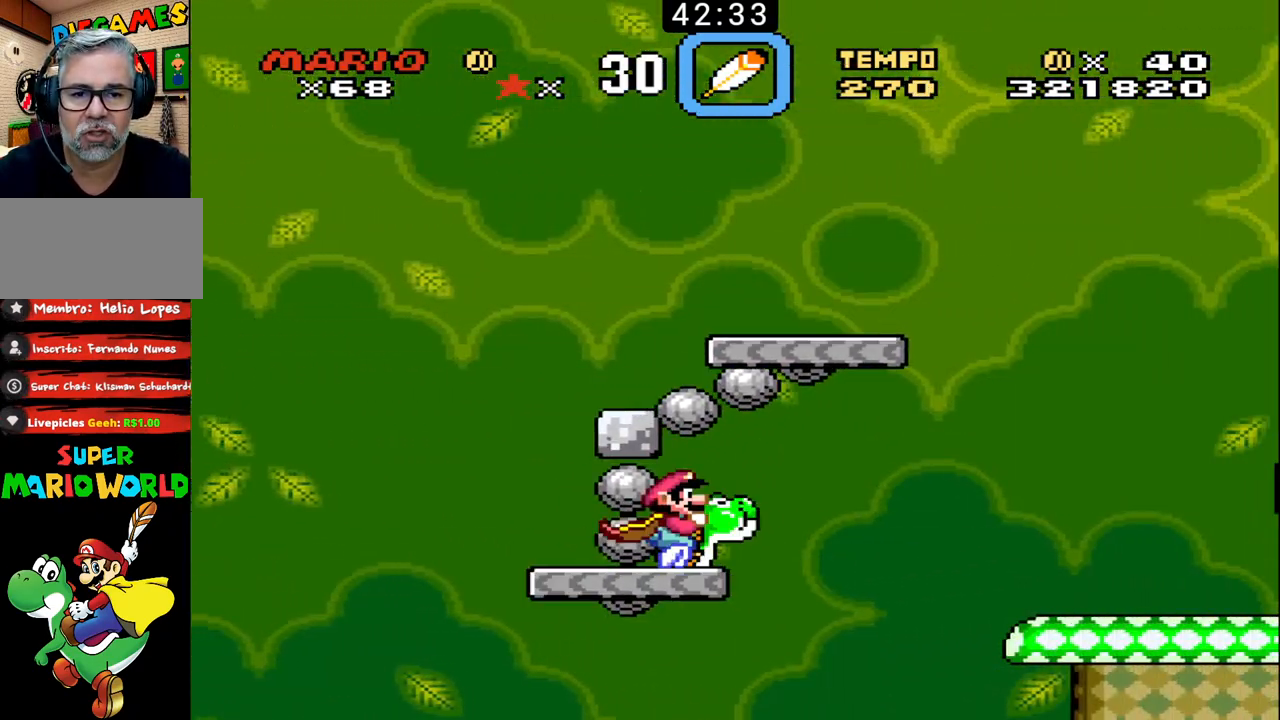
{"buttons": ["B", "DPAD_UP", "DPAD_RIGHT"], "events": [[300, "X", "down"], [433, "X", "up"]]}
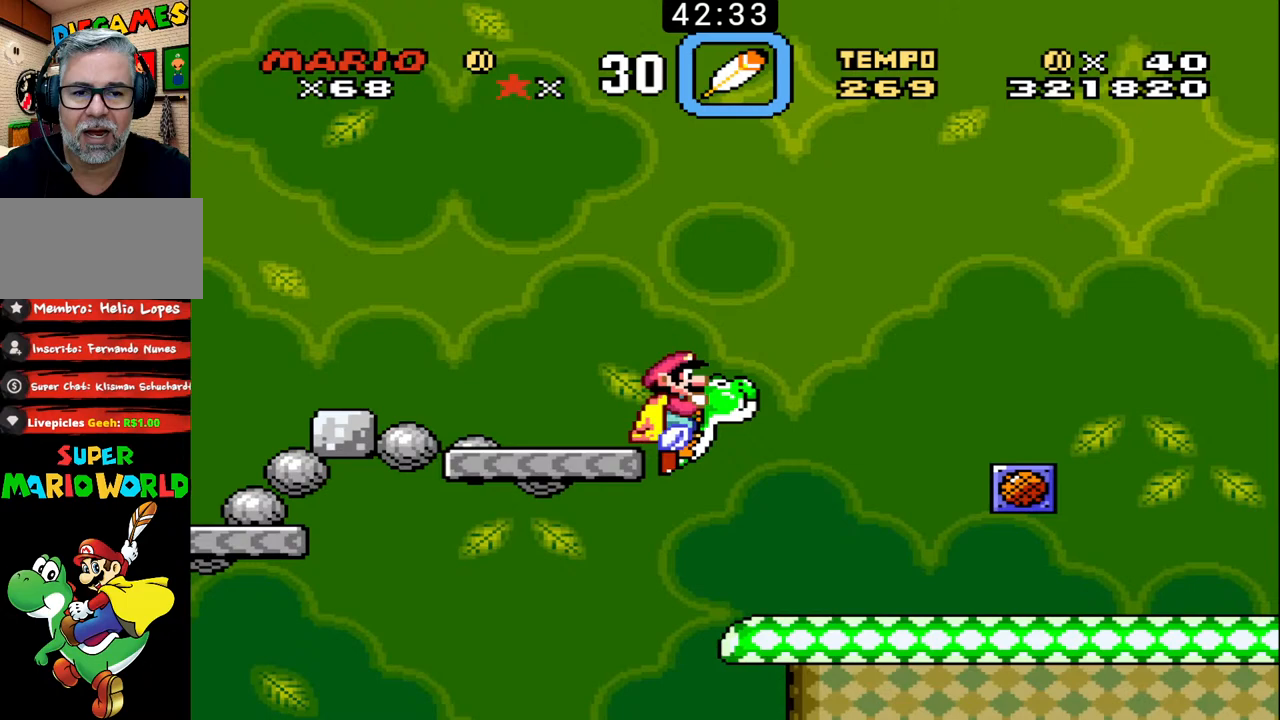
{"buttons": ["B", "DPAD_DOWN", "DPAD_RIGHT"], "events": [[100, "DPAD_RIGHT", "up"], [133, "DPAD_LEFT", "down"], [167, "DPAD_UP", "up"], [333, "DPAD_LEFT", "up"], [367, "DPAD_RIGHT", "down"], [467, "DPAD_DOWN", "down"]]}
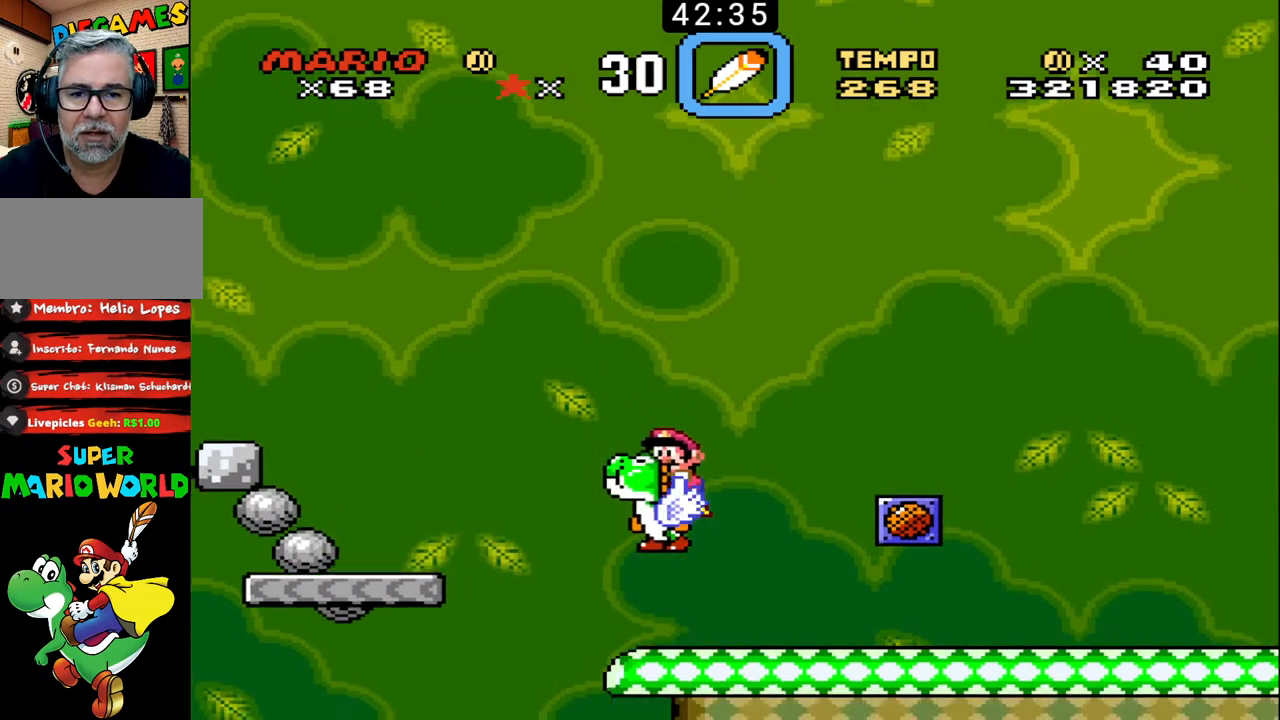
{"buttons": ["DPAD_DOWN", "DPAD_LEFT"], "events": [[33, "DPAD_DOWN", "up"], [33, "DPAD_RIGHT", "up"], [333, "DPAD_DOWN", "down"], [400, "B", "up"], [400, "DPAD_LEFT", "down"]]}
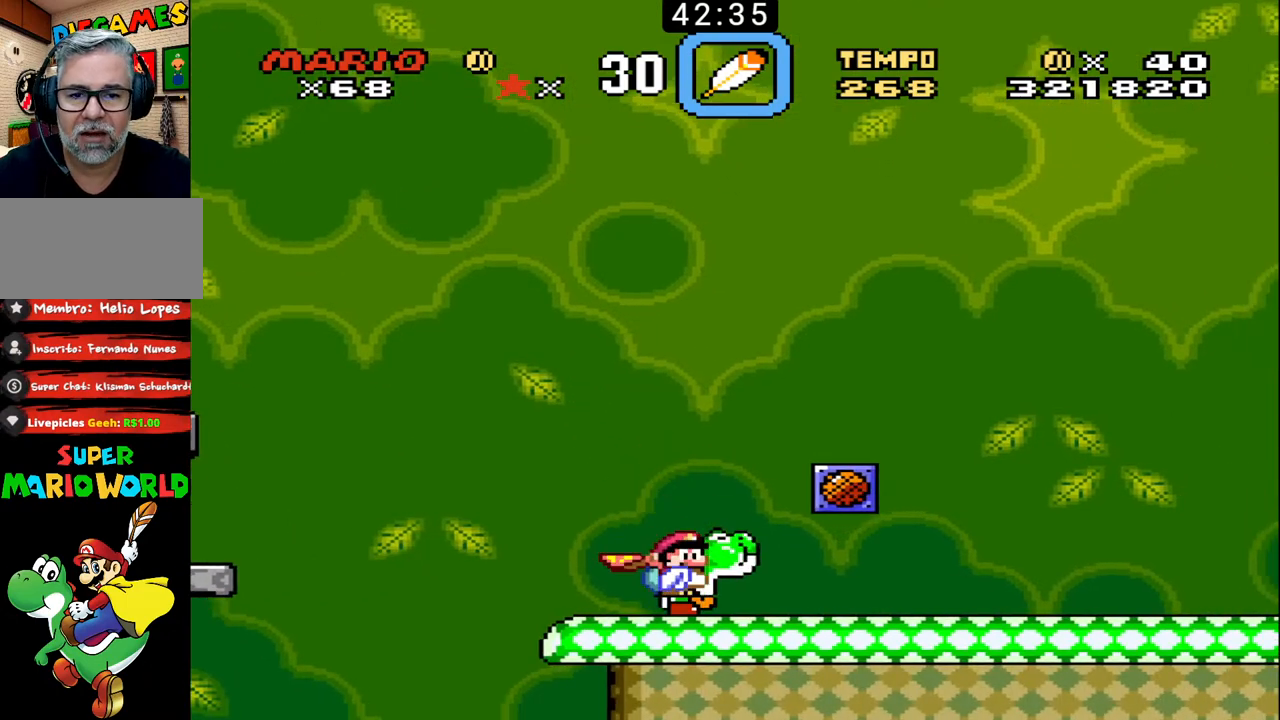
{"buttons": ["B"], "events": [[33, "B", "down"], [167, "DPAD_DOWN", "up"], [167, "DPAD_LEFT", "up"], [233, "B", "up"], [467, "B", "down"]]}
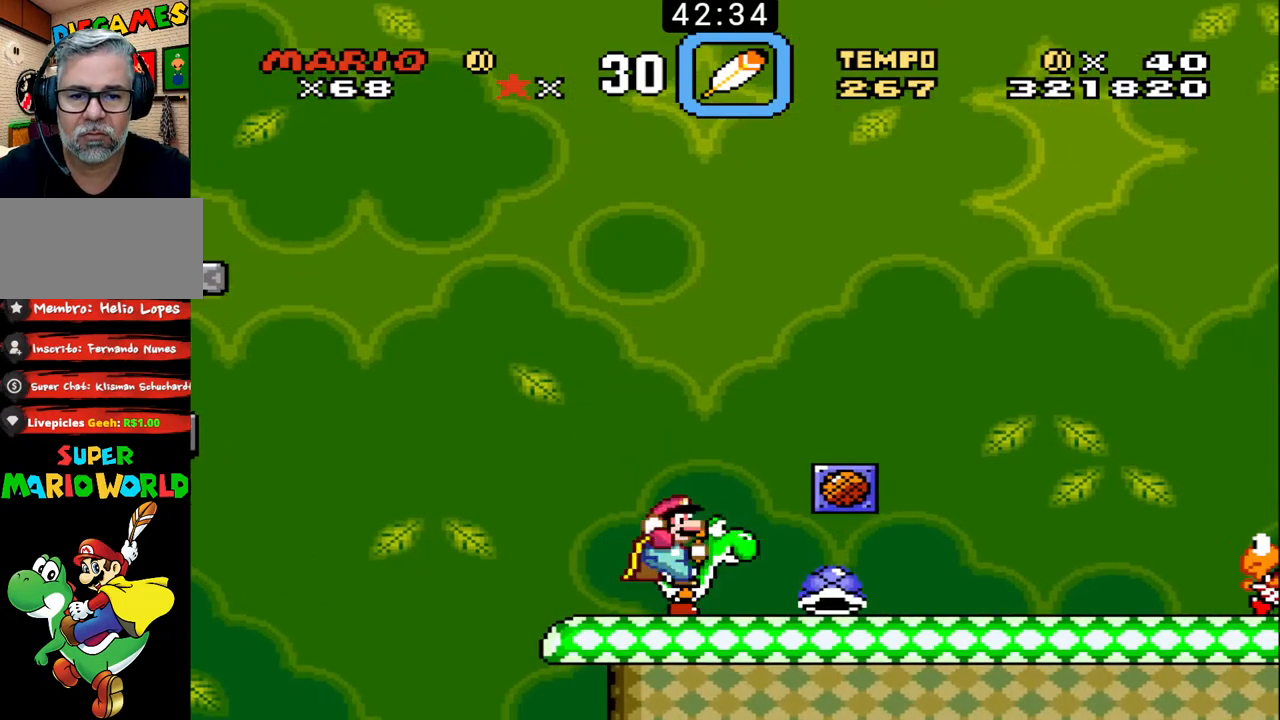
{"buttons": ["B", "DPAD_RIGHT"], "events": [[100, "DPAD_RIGHT", "down"]]}
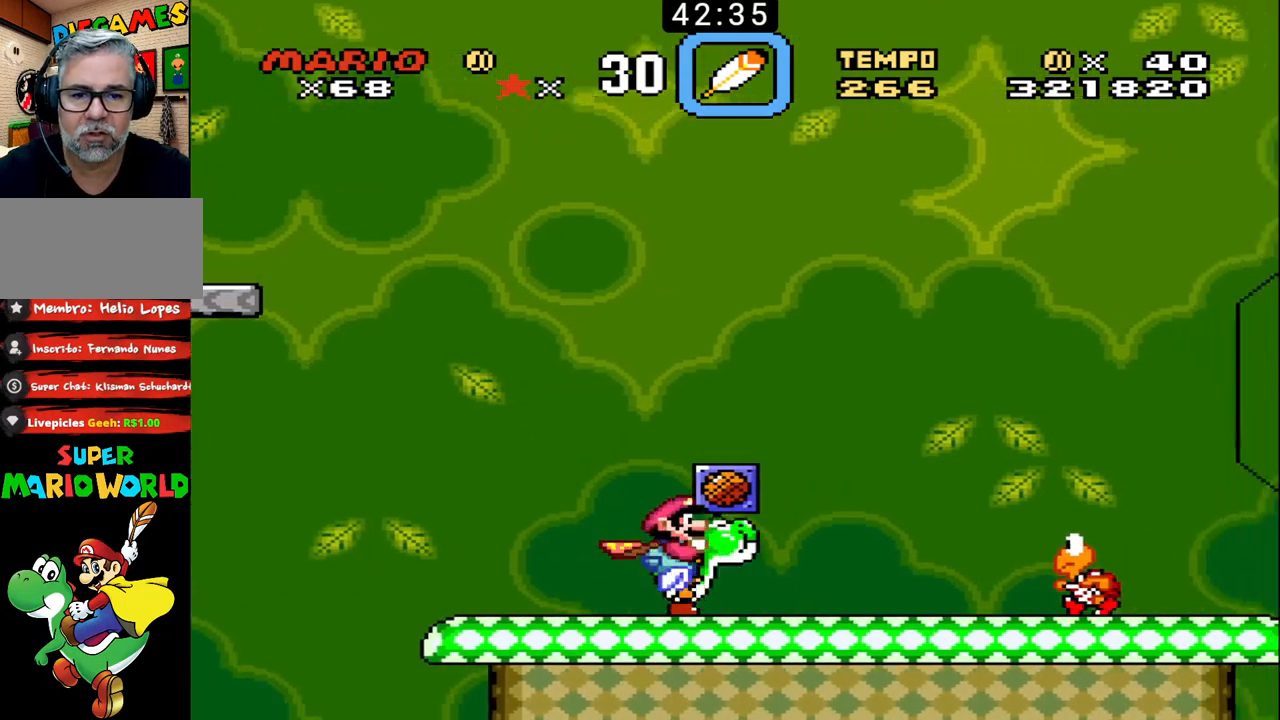
{"buttons": ["B", "DPAD_UP", "DPAD_RIGHT"], "events": [[300, "X", "down"], [367, "DPAD_RIGHT", "up"], [400, "DPAD_UP", "down"], [433, "DPAD_RIGHT", "down"], [467, "X", "up"]]}
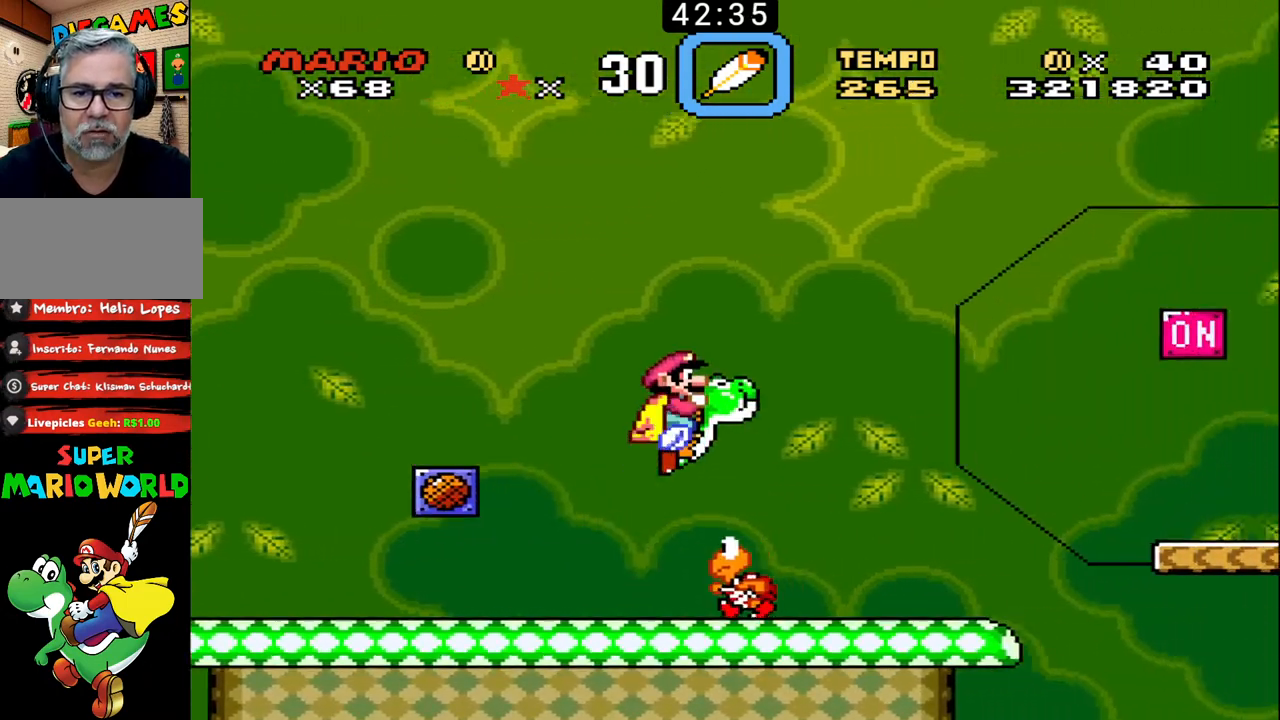
{"buttons": ["B", "X", "DPAD_RIGHT"], "events": [[400, "DPAD_UP", "up"], [433, "X", "down"]]}
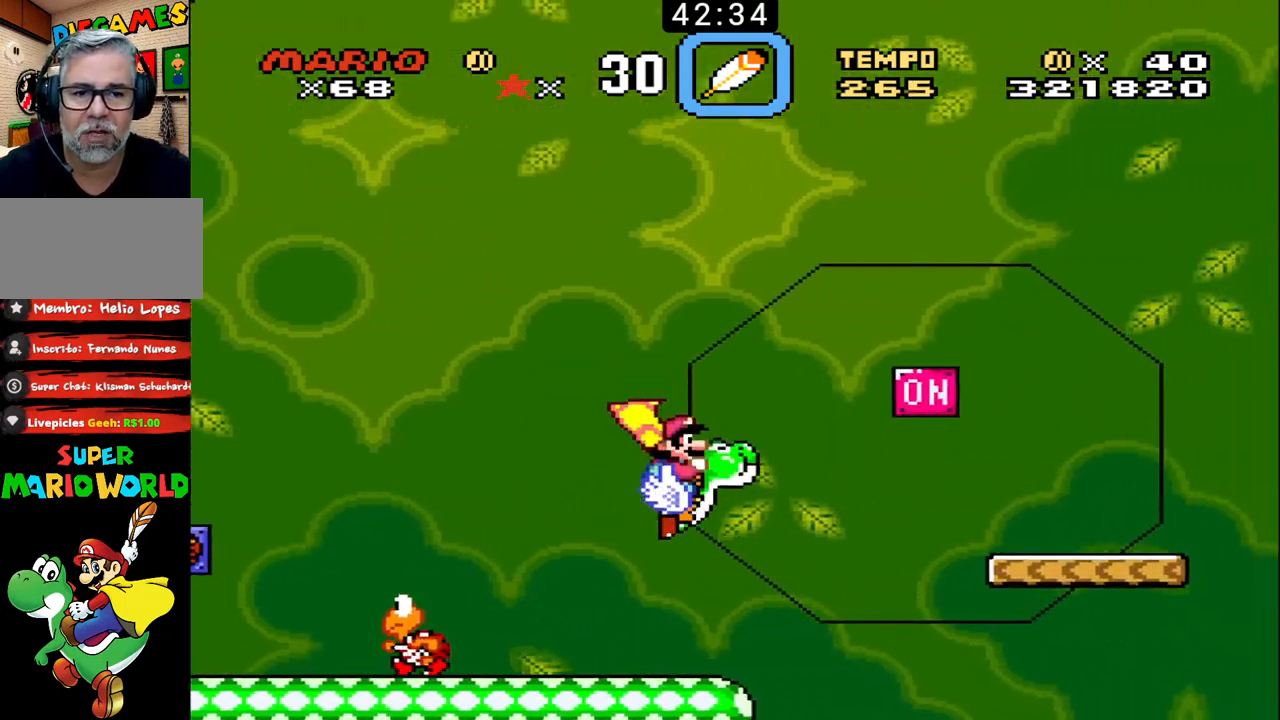
{"buttons": ["B", "DPAD_RIGHT"], "events": [[67, "X", "up"], [133, "DPAD_DOWN", "down"], [167, "DPAD_RIGHT", "up"], [200, "DPAD_LEFT", "down"], [300, "DPAD_DOWN", "up"], [333, "DPAD_LEFT", "up"], [367, "DPAD_RIGHT", "down"], [367, "X", "down"], [467, "X", "up"]]}
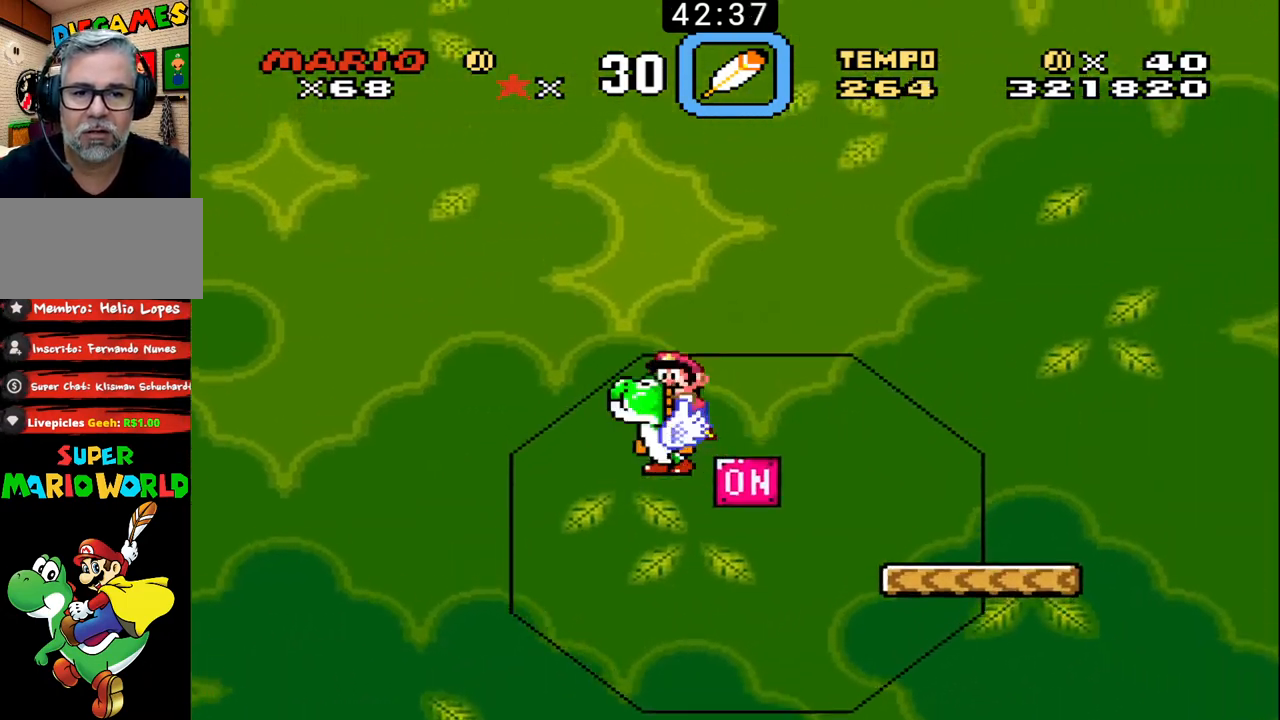
{"buttons": ["B", "DPAD_RIGHT"], "events": [[33, "X", "down"], [167, "X", "up"], [300, "X", "down"], [333, "X", "up"]]}
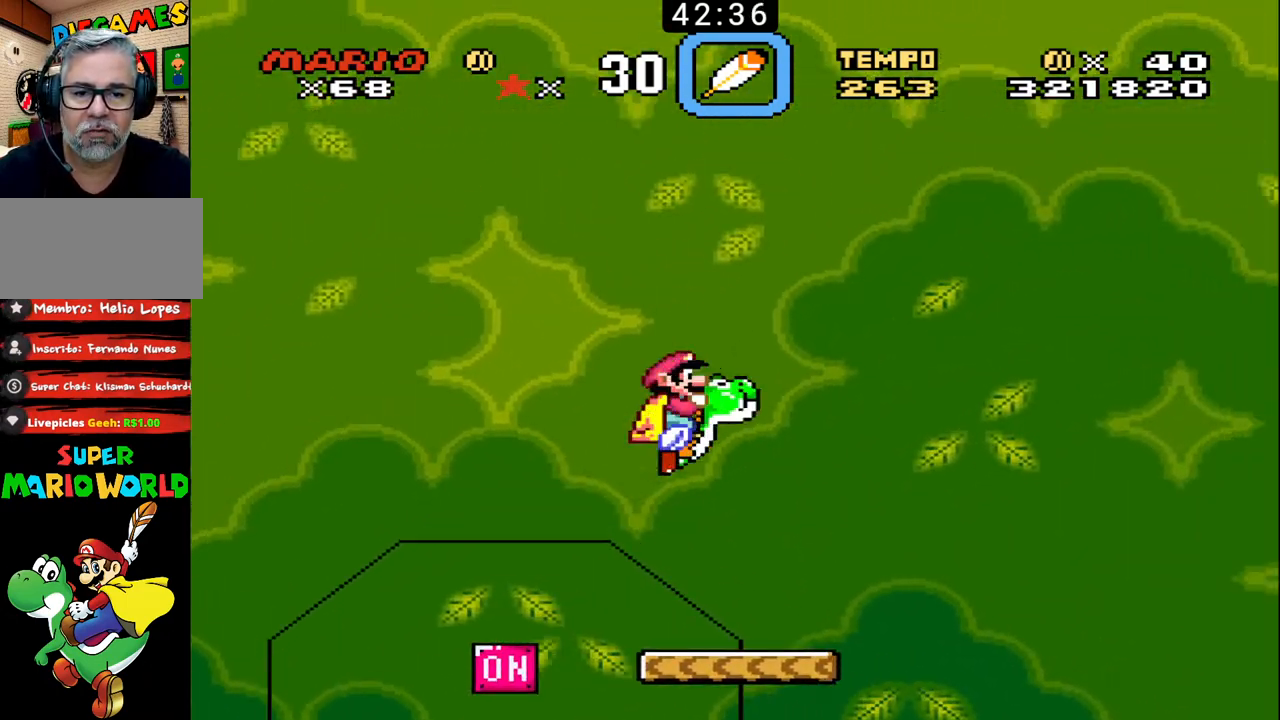
{"buttons": ["B", "DPAD_RIGHT"], "events": []}
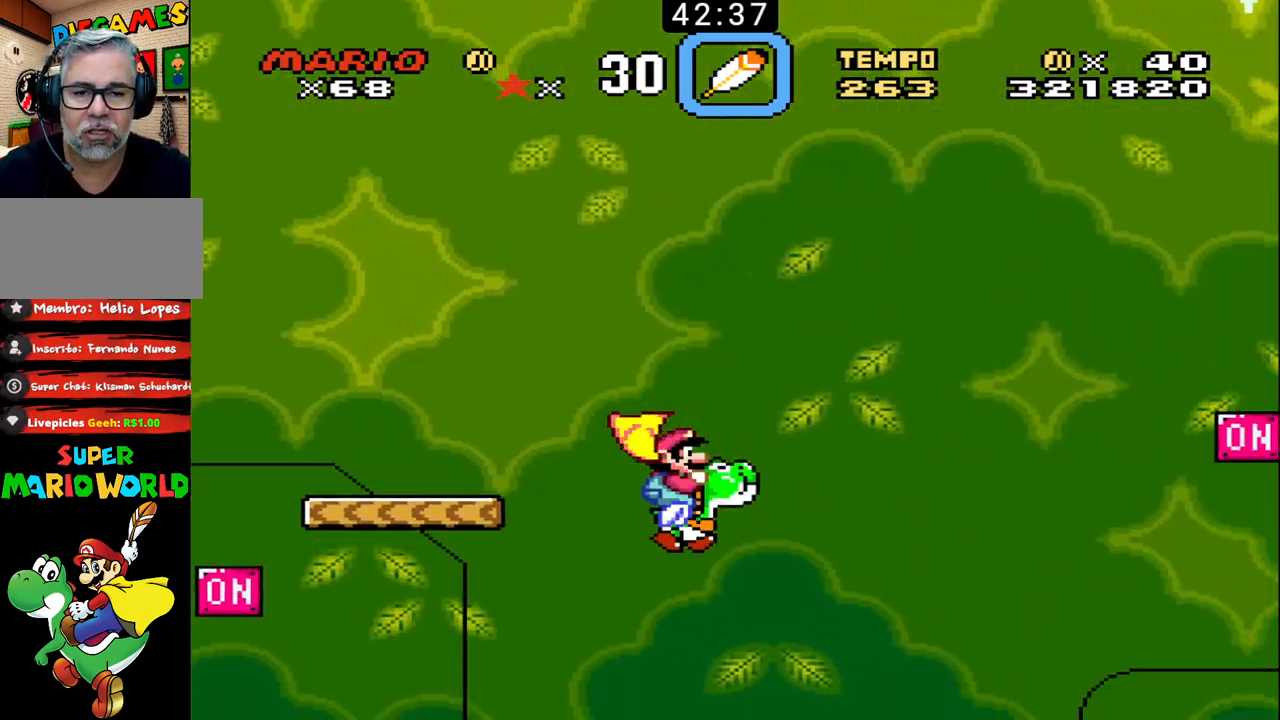
{"buttons": ["B", "DPAD_RIGHT"], "events": [[267, "X", "down"], [400, "X", "up"]]}
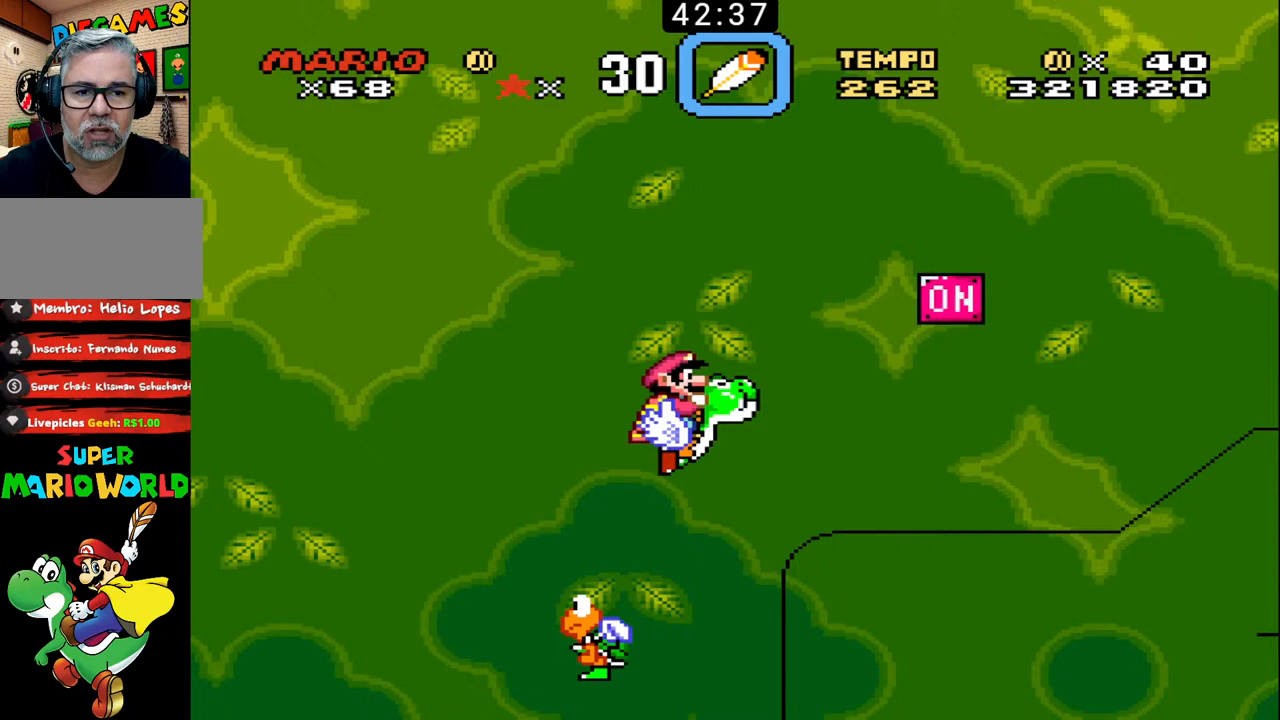
{"buttons": ["B", "X", "DPAD_RIGHT"], "events": [[500, "X", "down"]]}